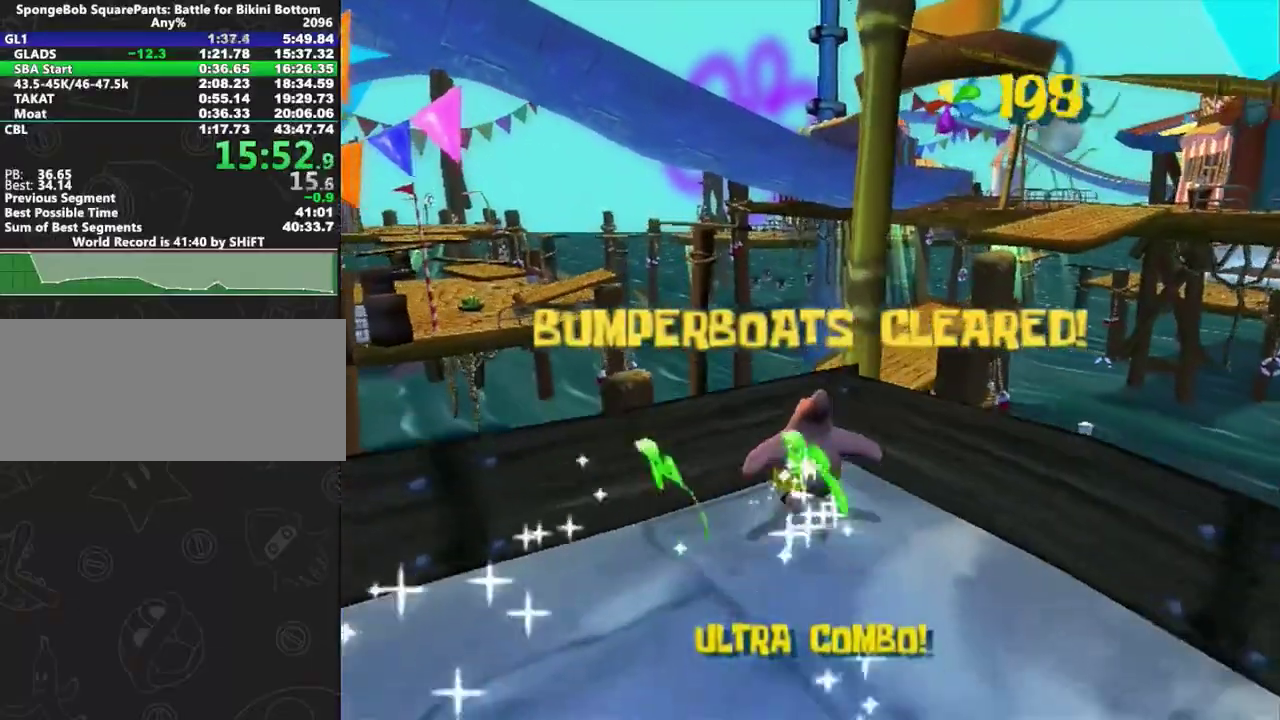
Gameplay with a controller (Xbox layout); each line is a JSON object with the inputs held at the frame after it. "events" lists button and stick changes between this image and that frame as [ms after this image, input, new state], when the widget could be followed in between. This overlay highlights the sticks when they move; stick clicks (L3 R3) are not distinguishable. Not read: L2 L3 R2 R3.
{"buttons": [], "left_stick": "up-left", "right_stick": "left"}
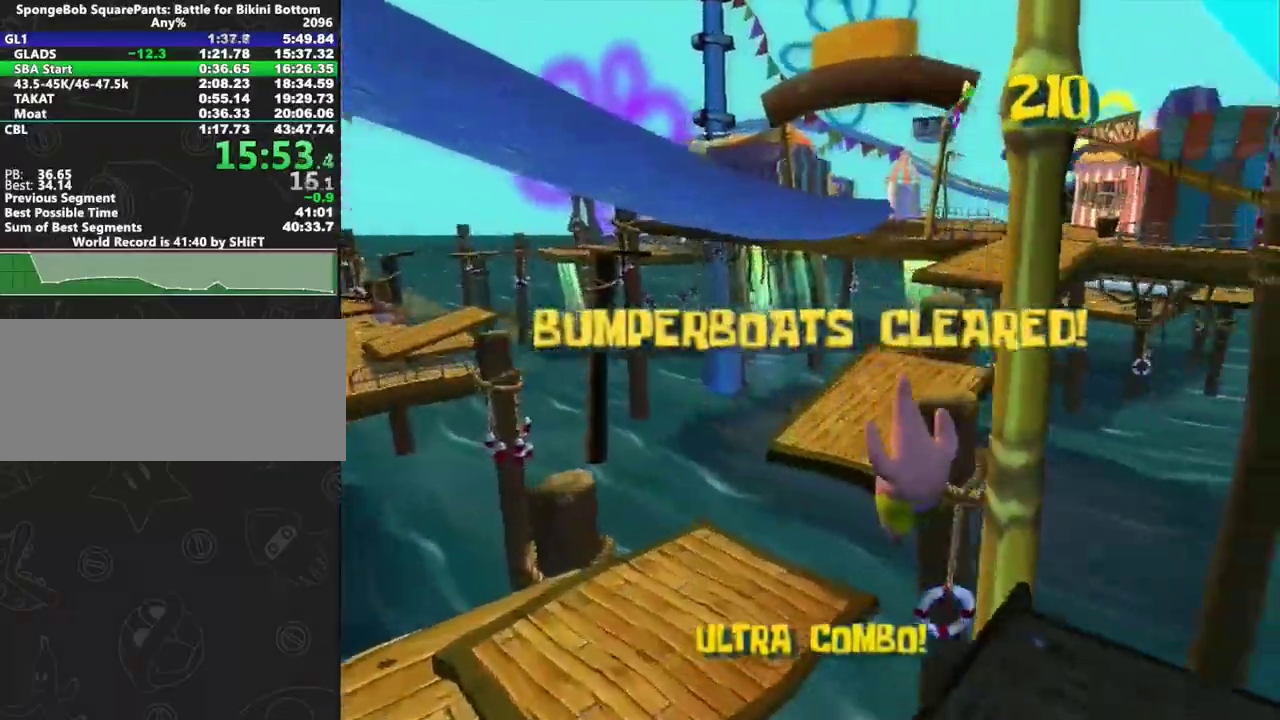
{"buttons": ["A"], "left_stick": "up-left", "right_stick": "center", "events": [[233, "right_stick", "center"], [483, "A", "down"]]}
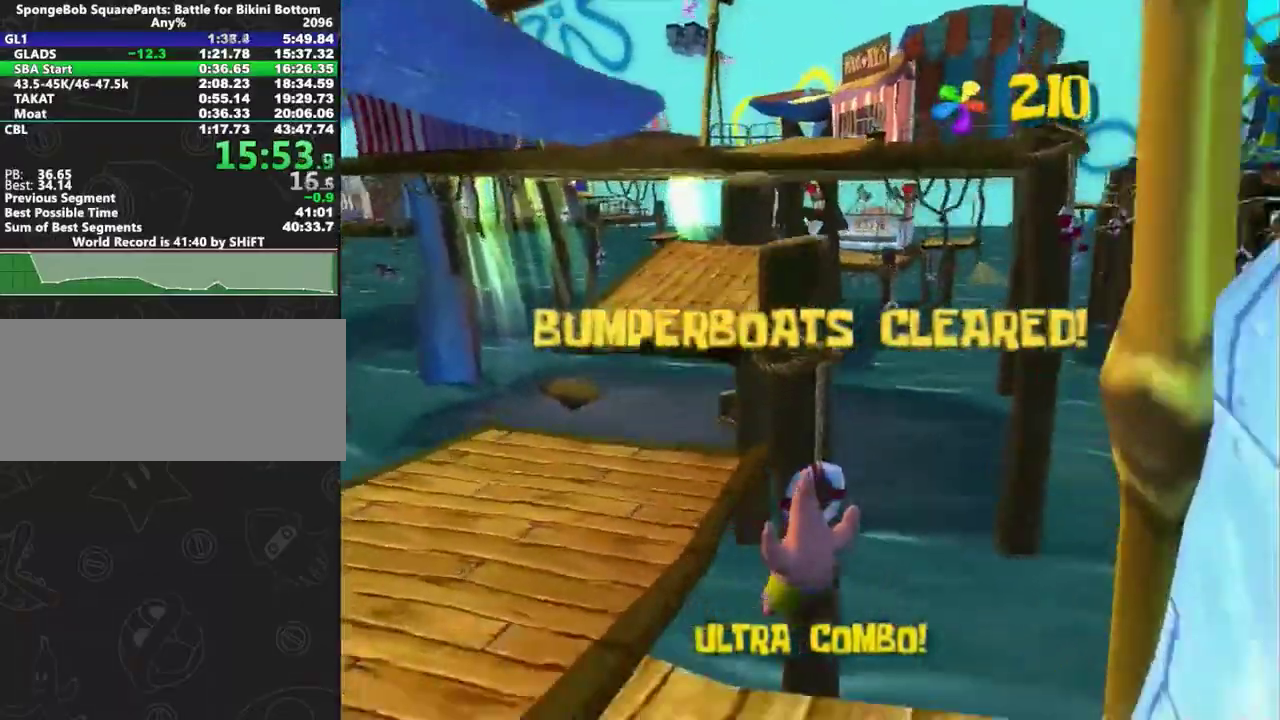
{"buttons": [], "left_stick": "up-left", "right_stick": "center", "events": [[200, "A", "up"], [250, "right_stick", "left"], [450, "right_stick", "center"]]}
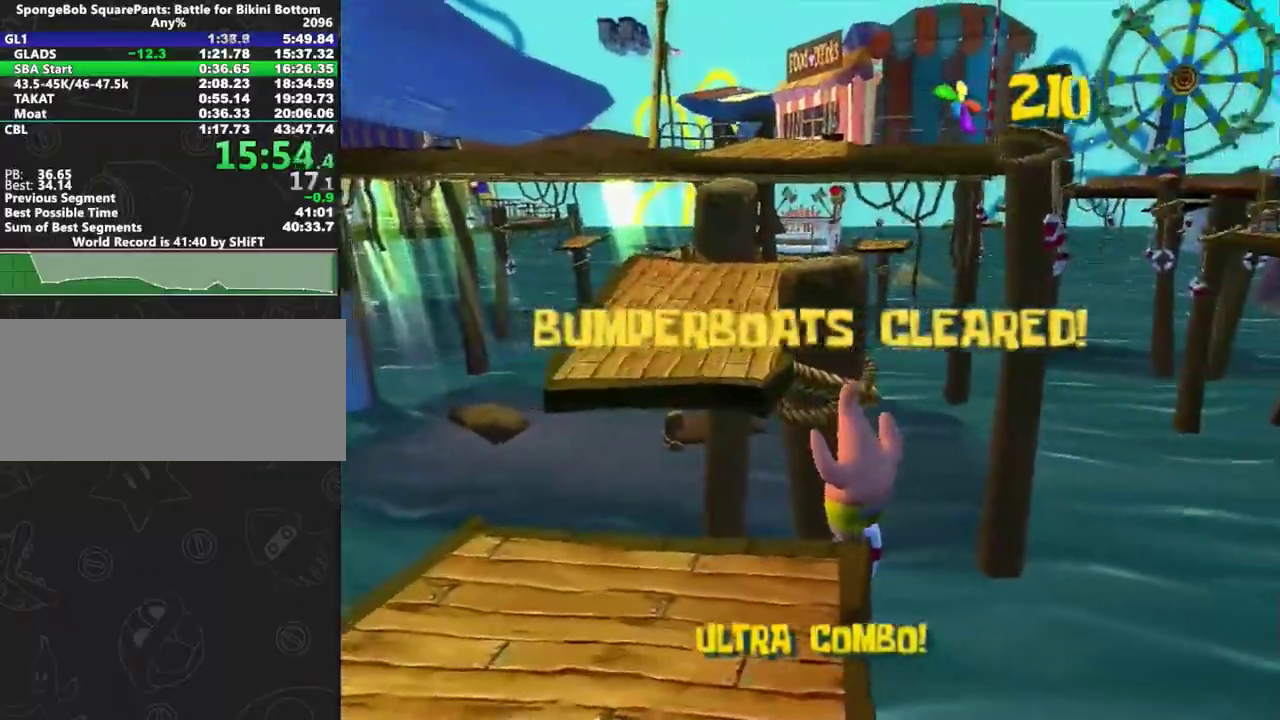
{"buttons": [], "left_stick": "center", "right_stick": "center"}
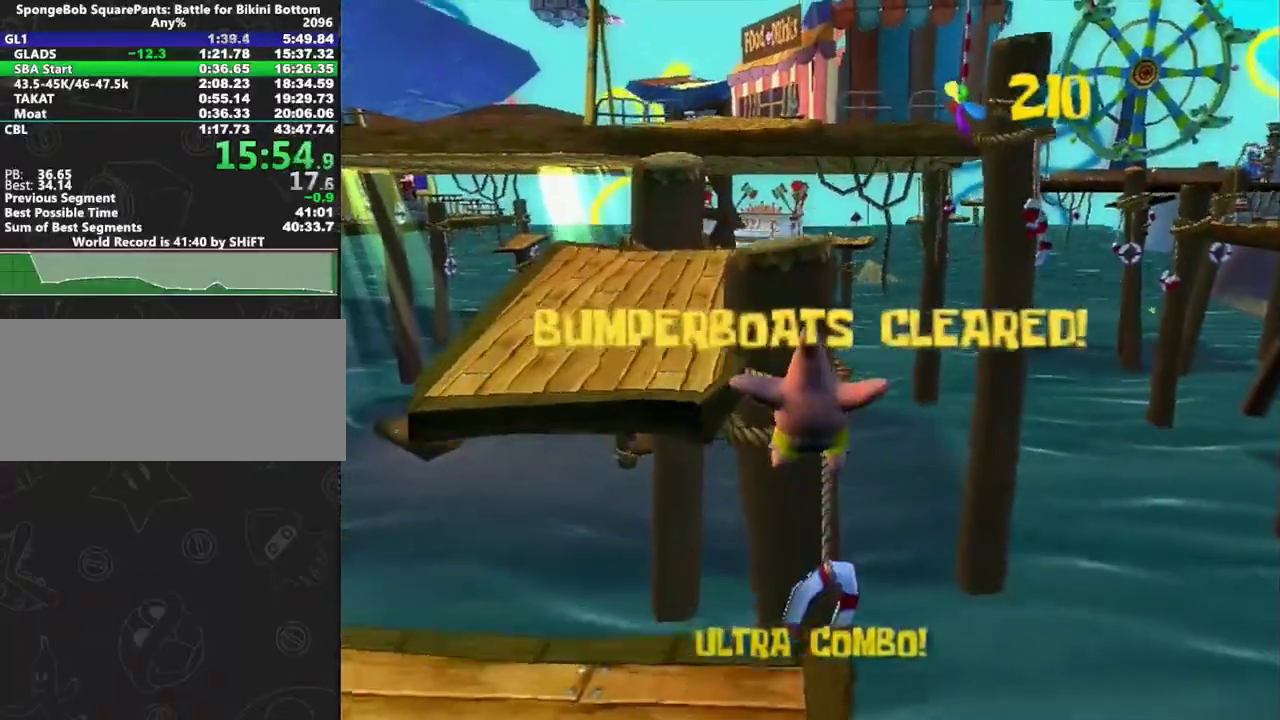
{"buttons": [], "left_stick": "center", "right_stick": "center"}
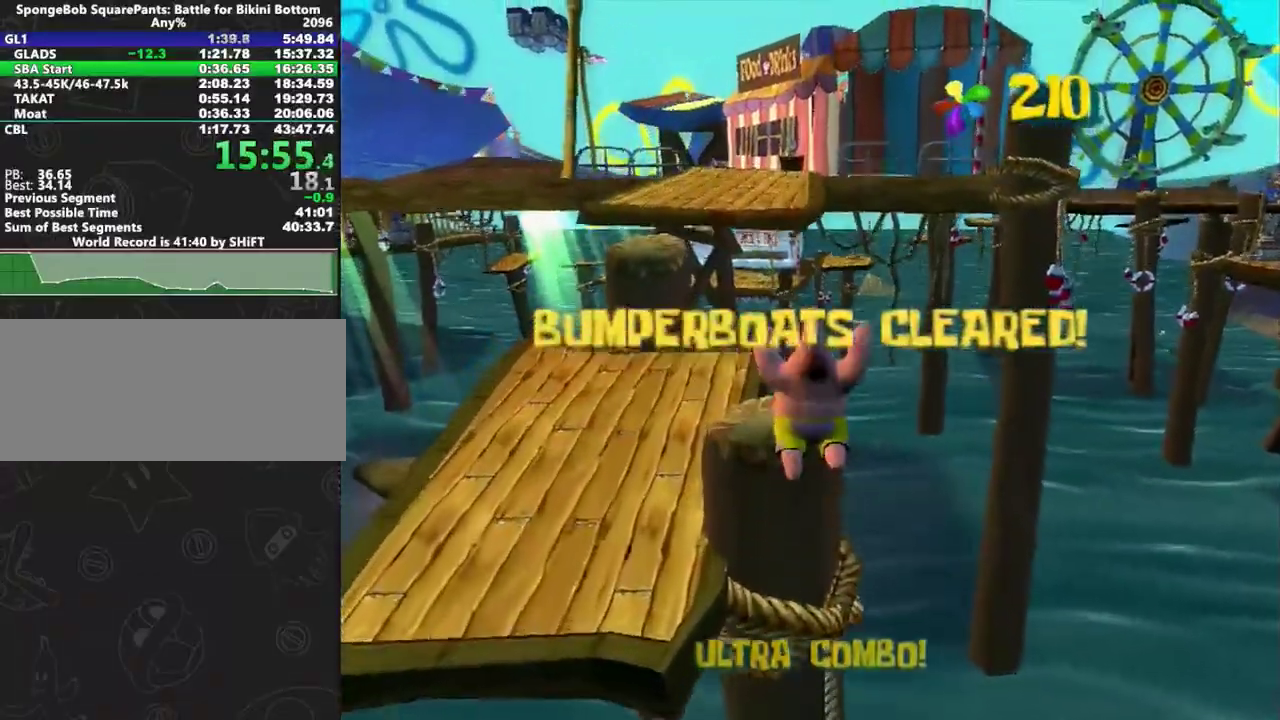
{"buttons": [], "left_stick": "center", "right_stick": "center"}
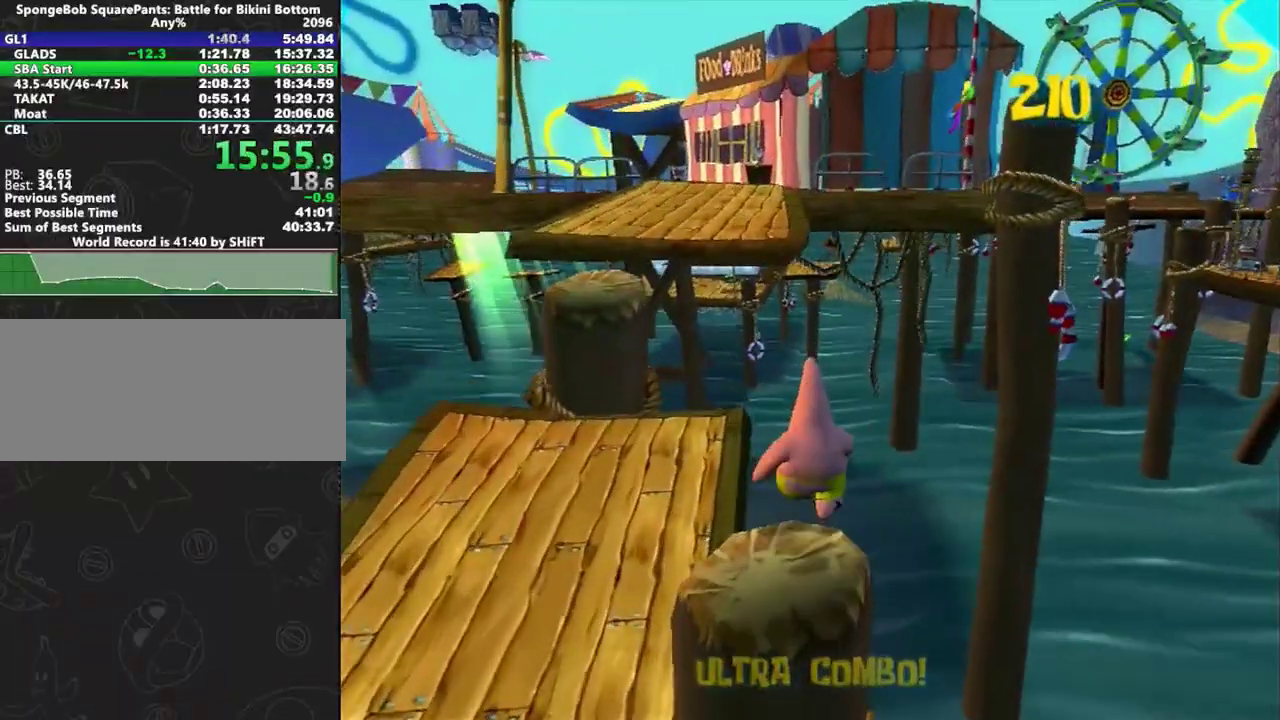
{"buttons": [], "left_stick": "up", "right_stick": "center"}
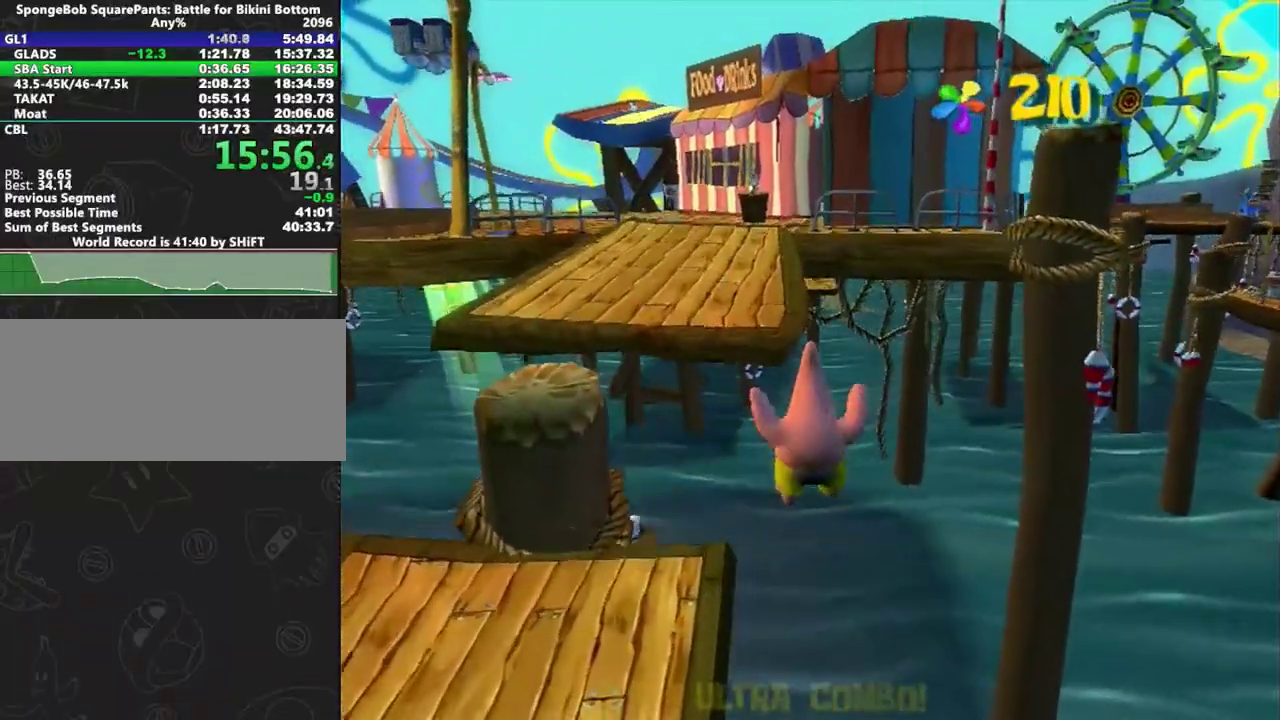
{"buttons": [], "left_stick": "center", "right_stick": "center"}
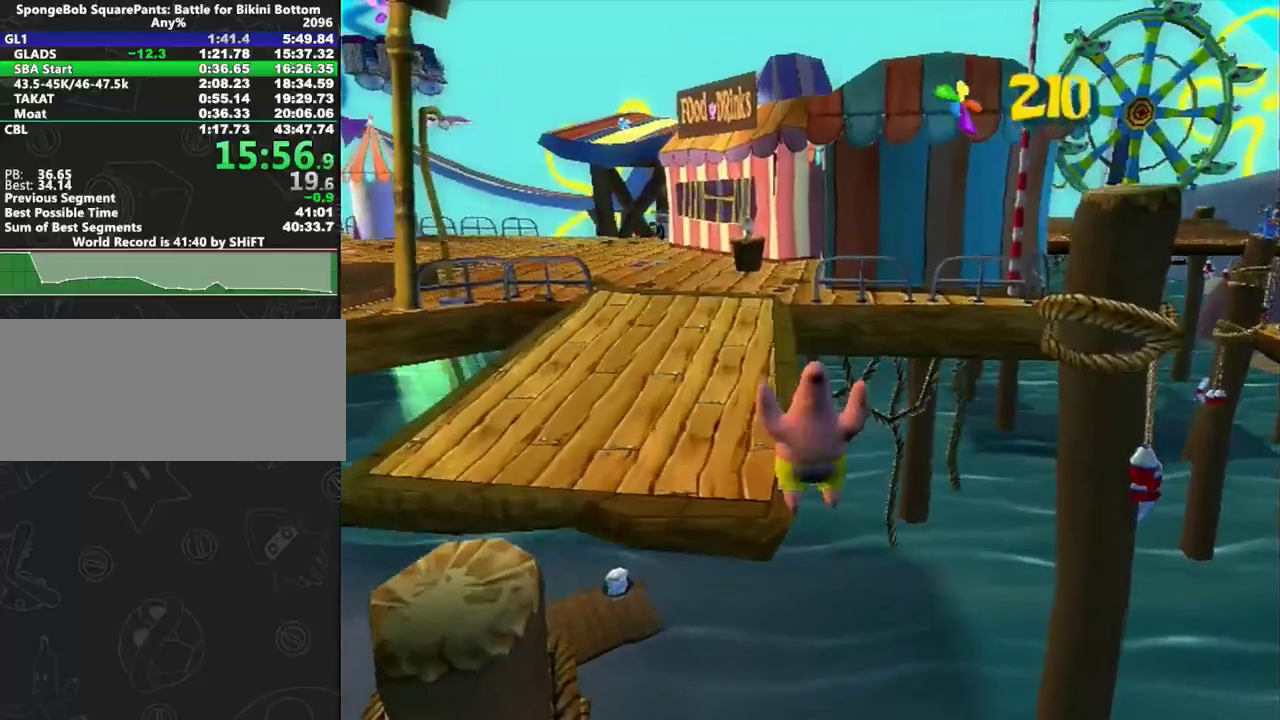
{"buttons": [], "left_stick": "center", "right_stick": "center"}
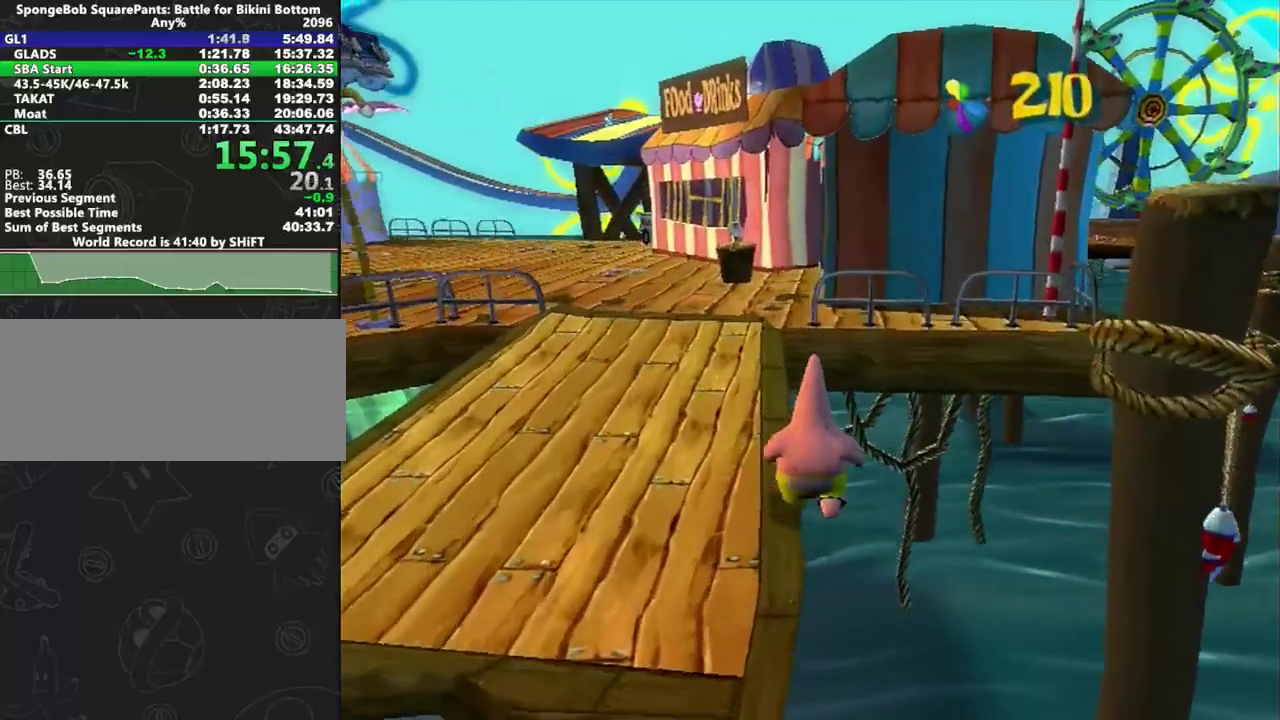
{"buttons": [], "left_stick": "center", "right_stick": "center"}
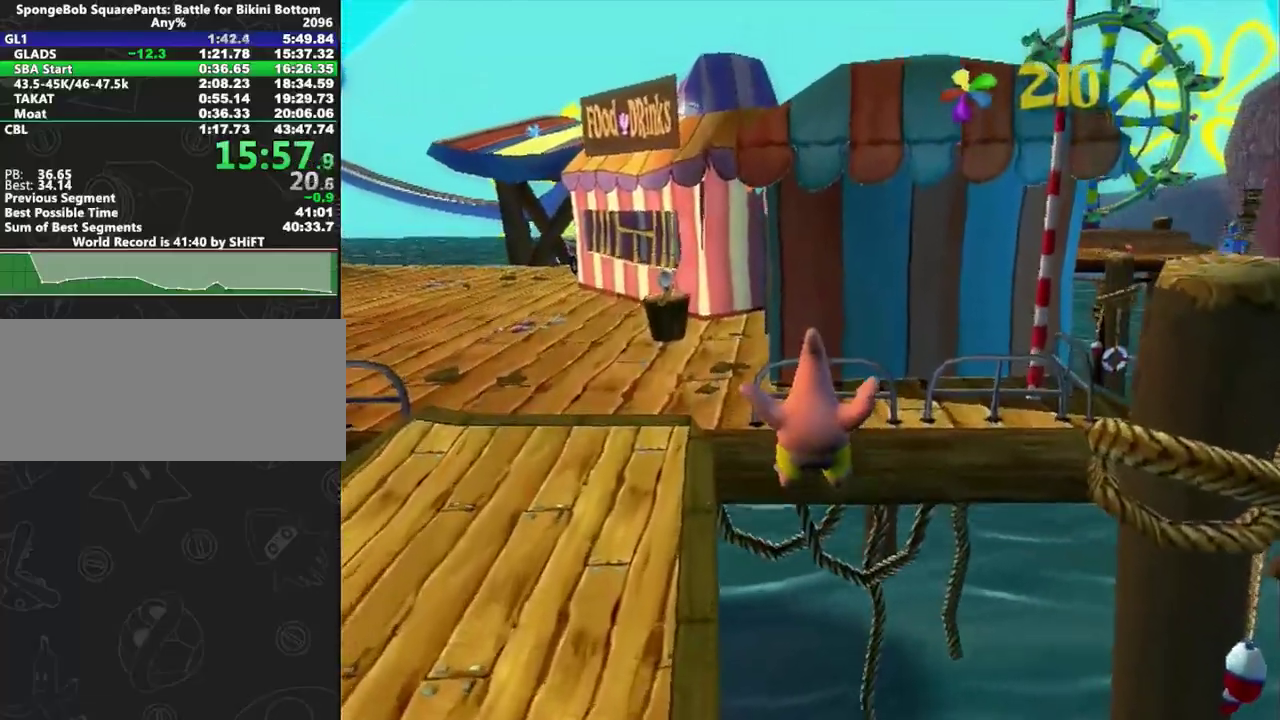
{"buttons": [], "left_stick": "center", "right_stick": "center"}
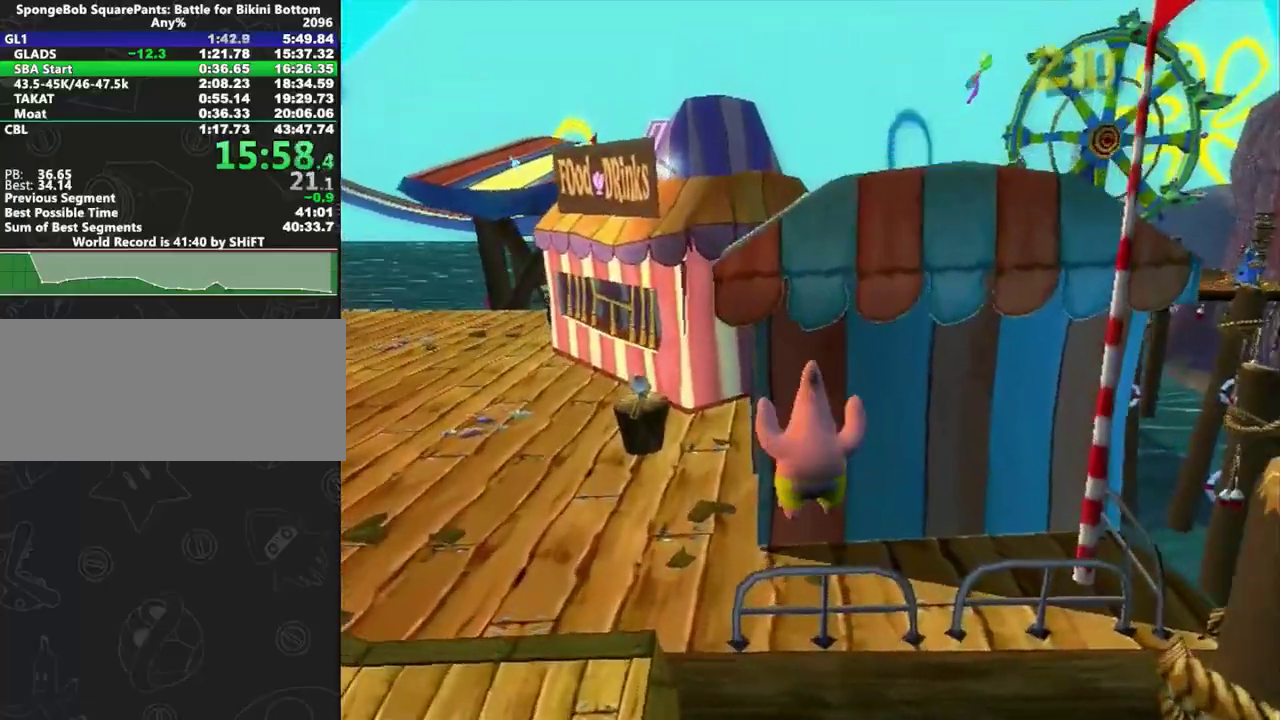
{"buttons": [], "left_stick": "up-left", "right_stick": "center"}
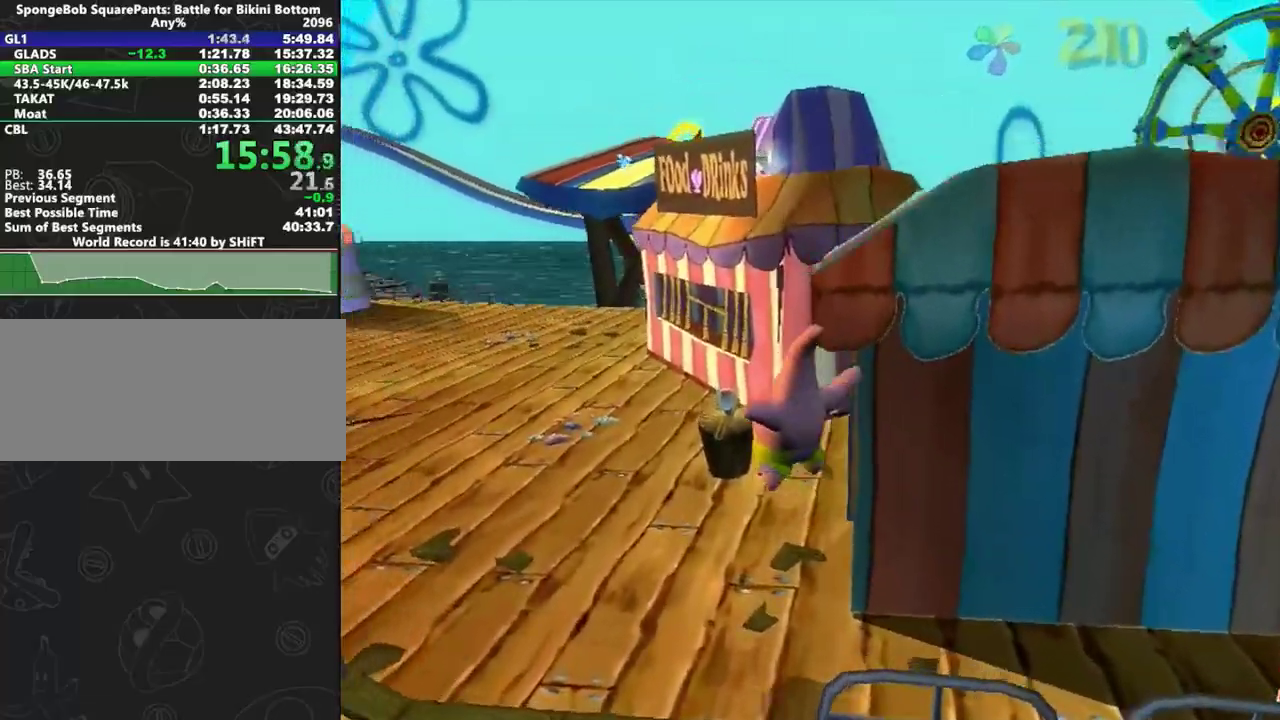
{"buttons": [], "left_stick": "up-right", "right_stick": "center", "events": [[17, "left_stick", "up"], [33, "A", "down"], [200, "left_stick", "up-right"], [217, "A", "up"], [350, "right_stick", "right"], [483, "right_stick", "center"]]}
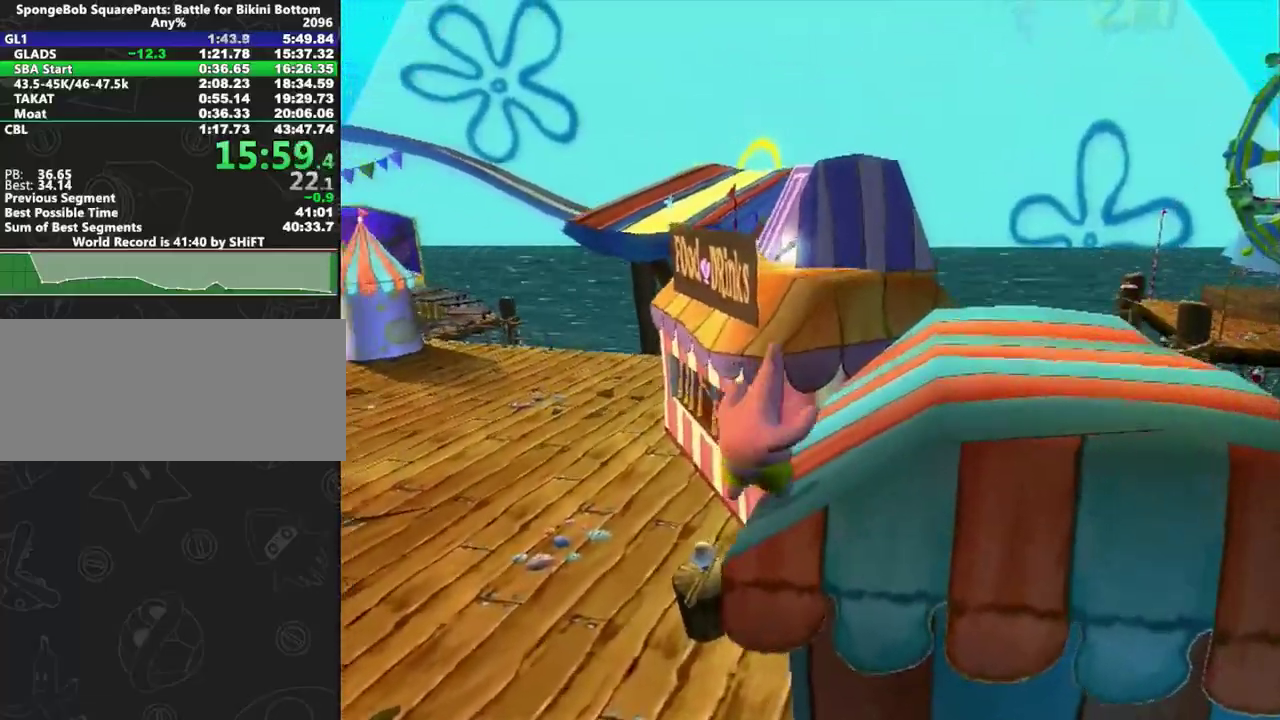
{"buttons": ["A"], "left_stick": "center", "right_stick": "center"}
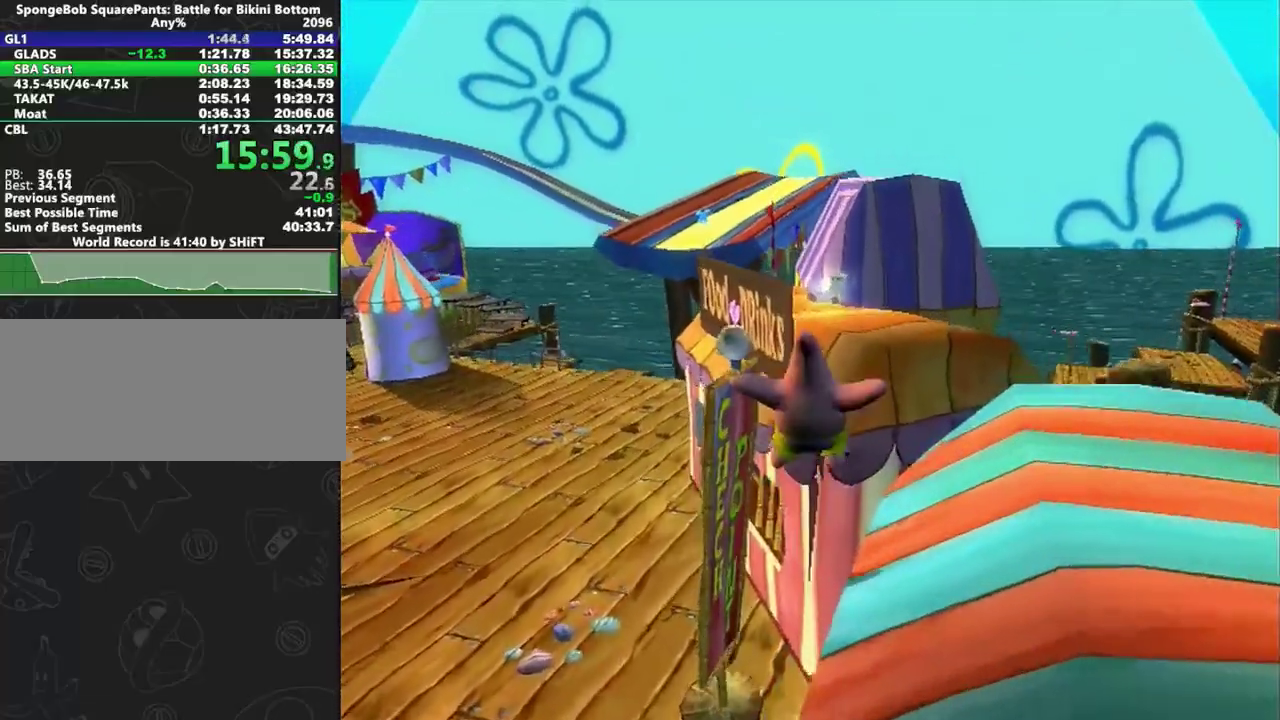
{"buttons": ["A"], "left_stick": "center", "right_stick": "center"}
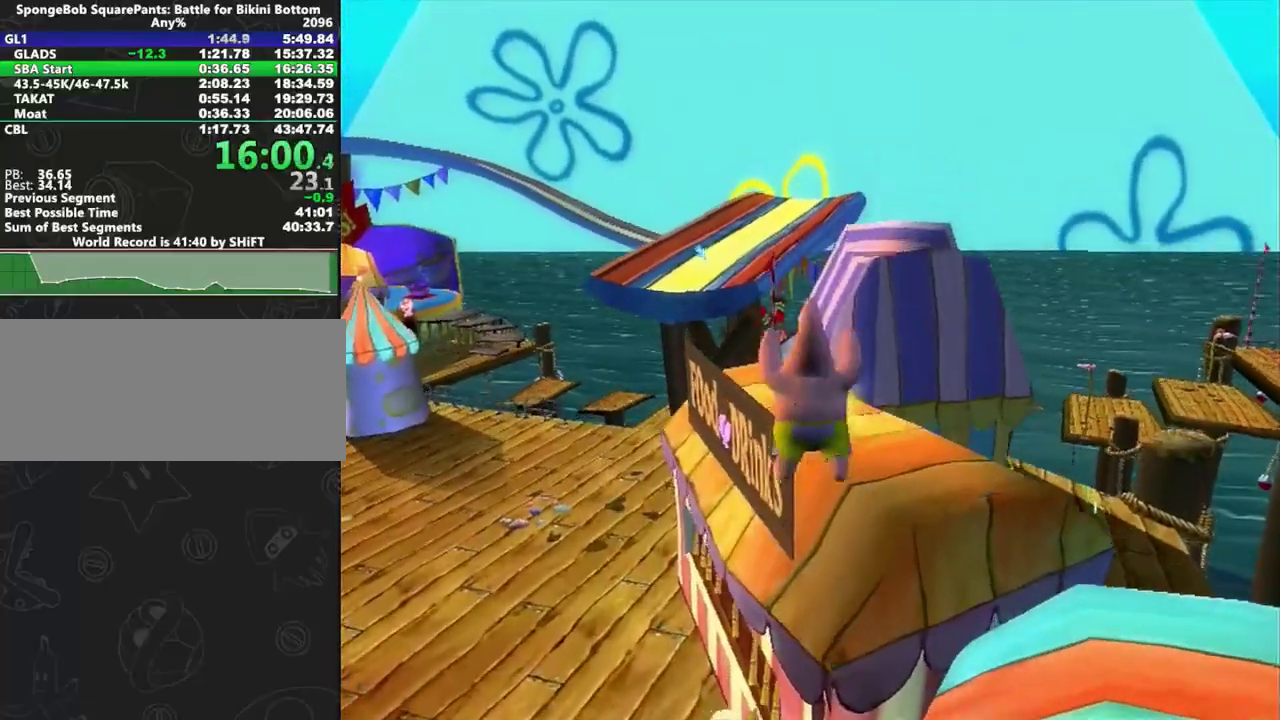
{"buttons": [], "left_stick": "center", "right_stick": "center"}
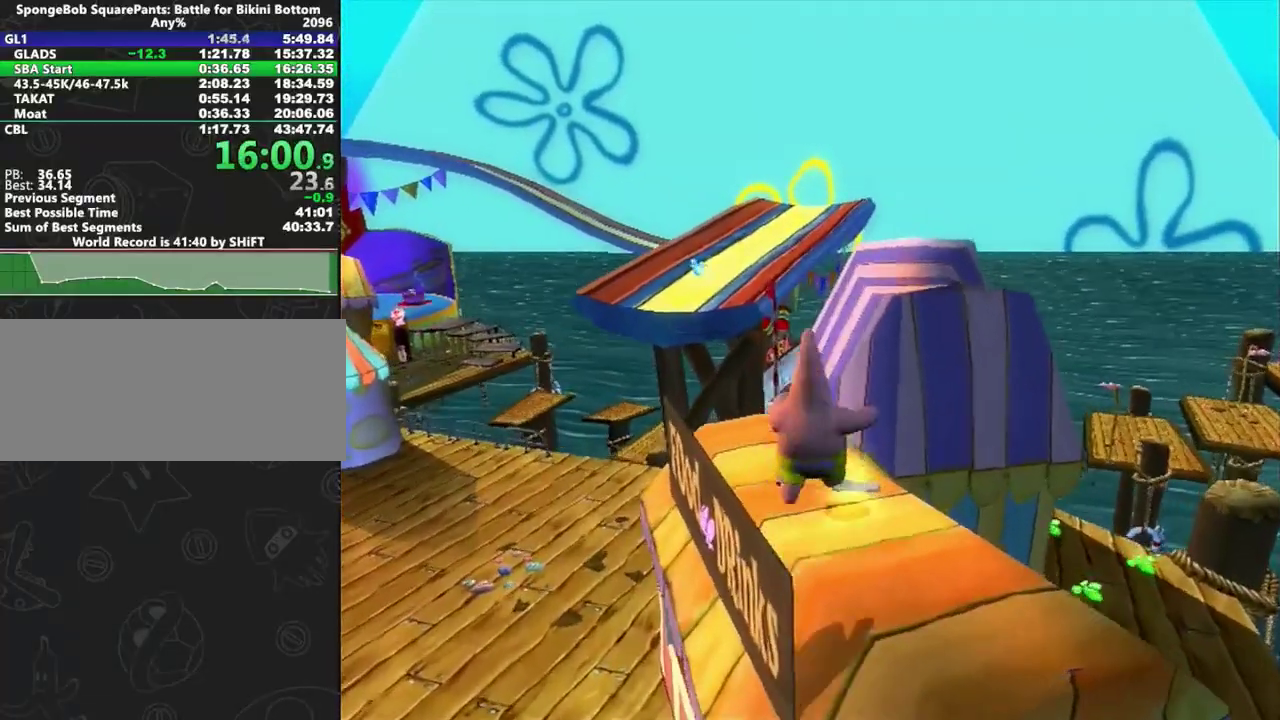
{"buttons": [], "left_stick": "center", "right_stick": "center"}
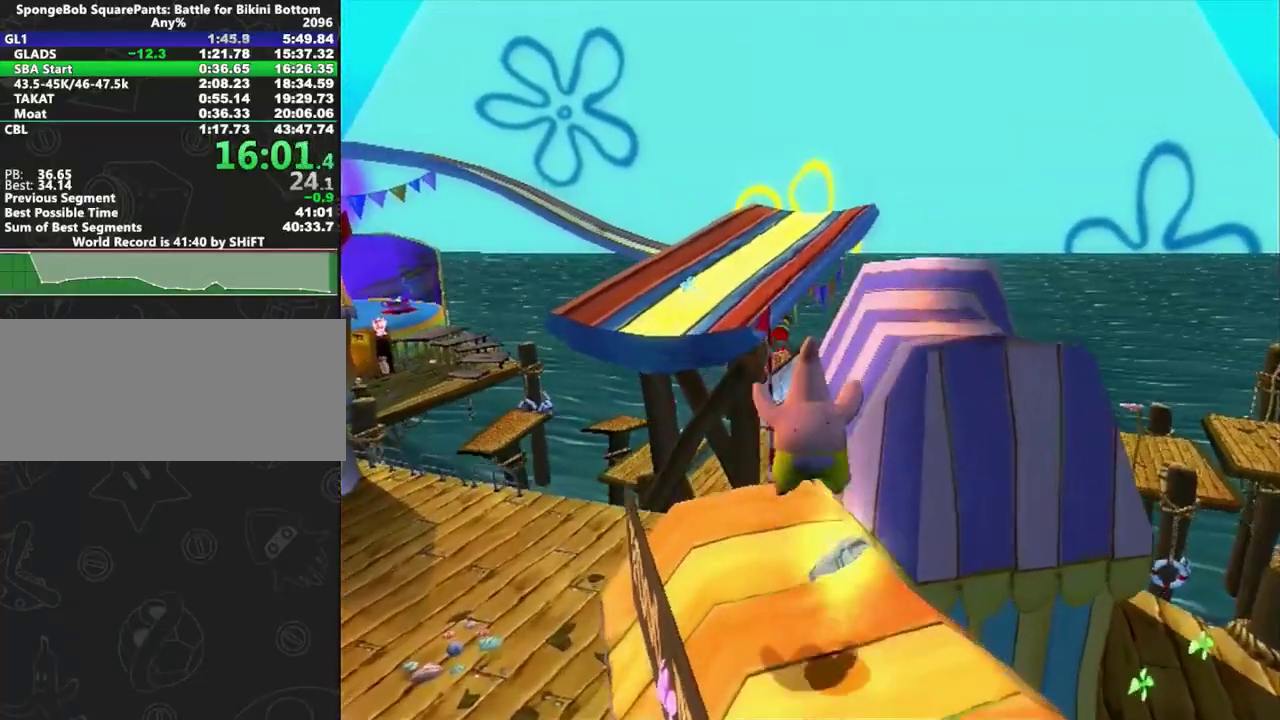
{"buttons": [], "left_stick": "center", "right_stick": "center"}
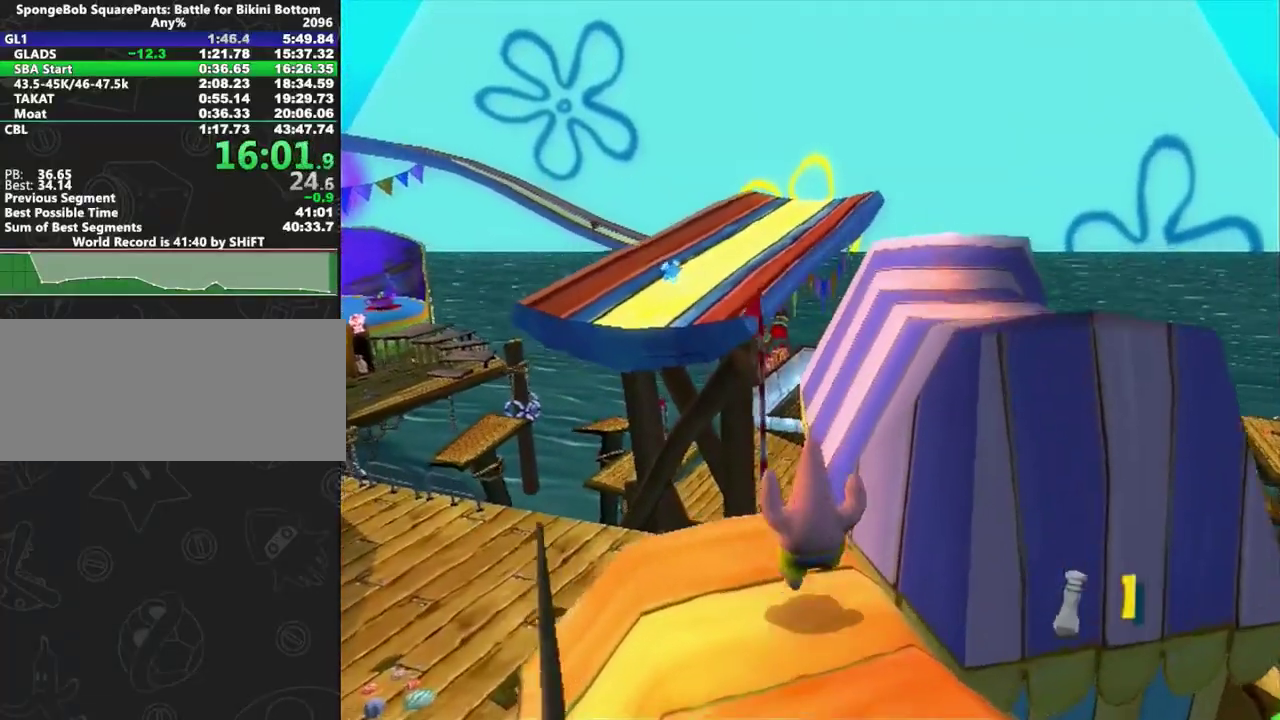
{"buttons": ["A"], "left_stick": "center", "right_stick": "center"}
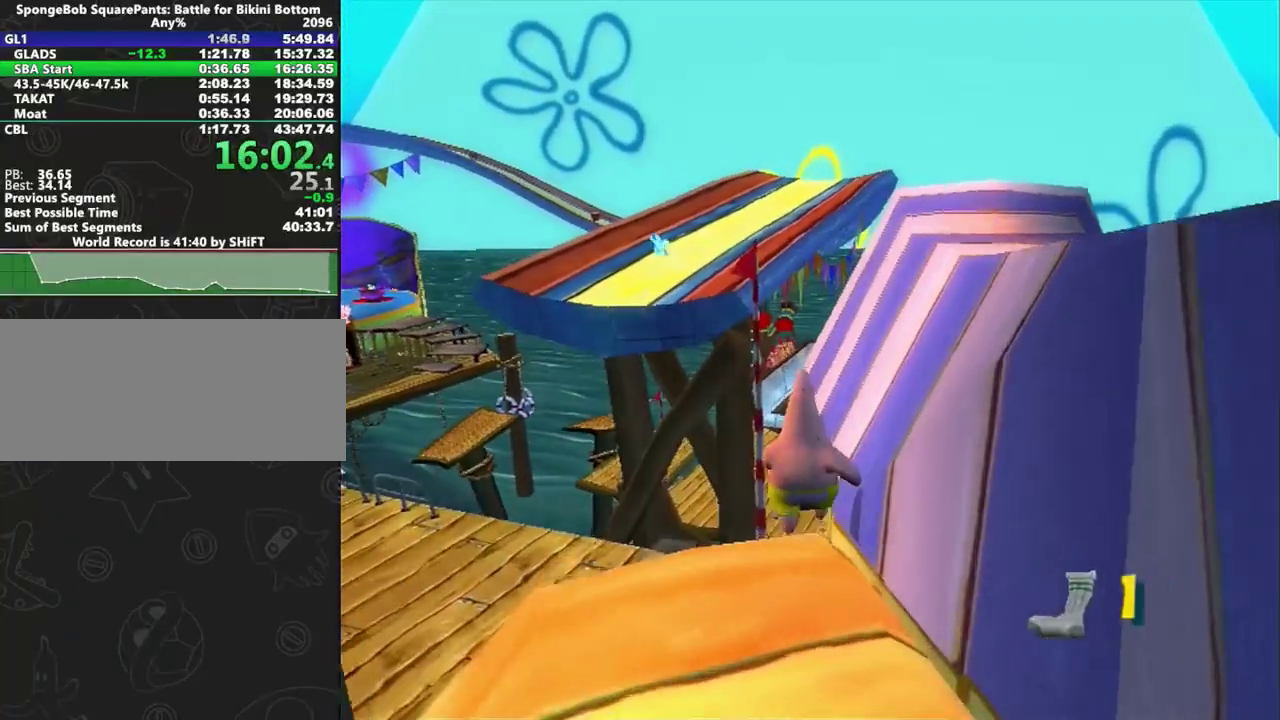
{"buttons": [], "left_stick": "center", "right_stick": "center"}
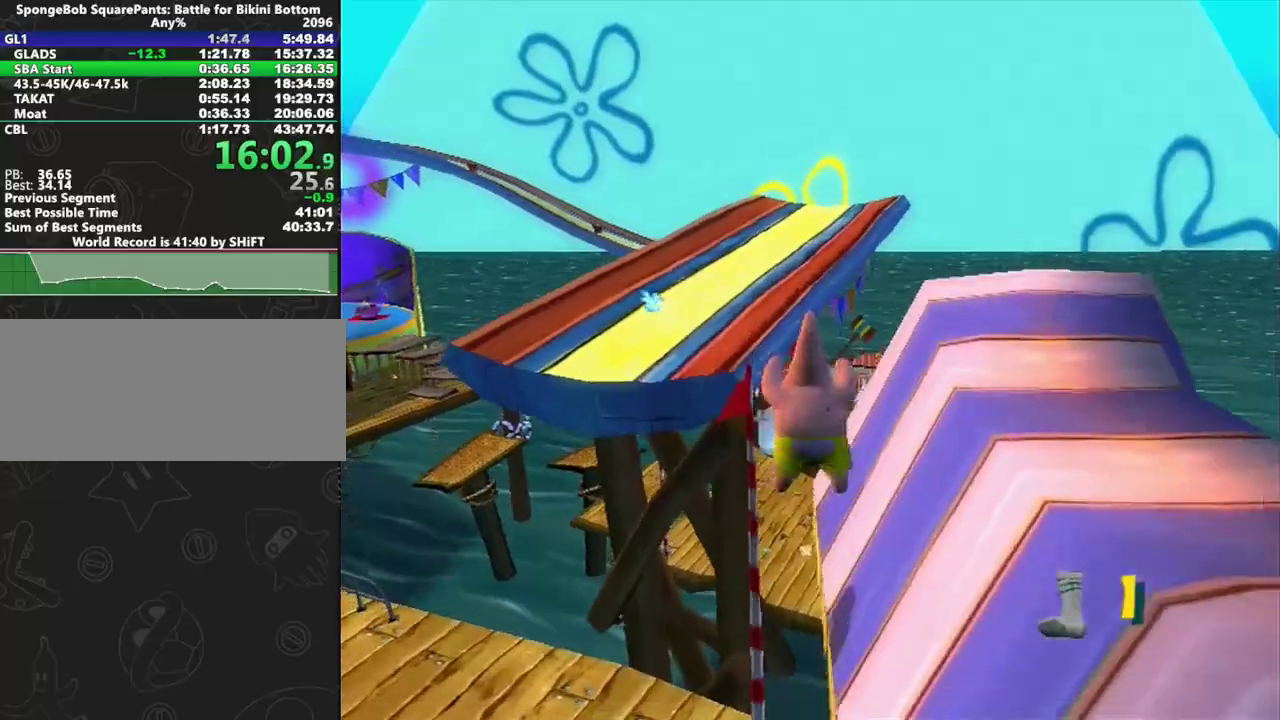
{"buttons": ["A"], "left_stick": "up", "right_stick": "center"}
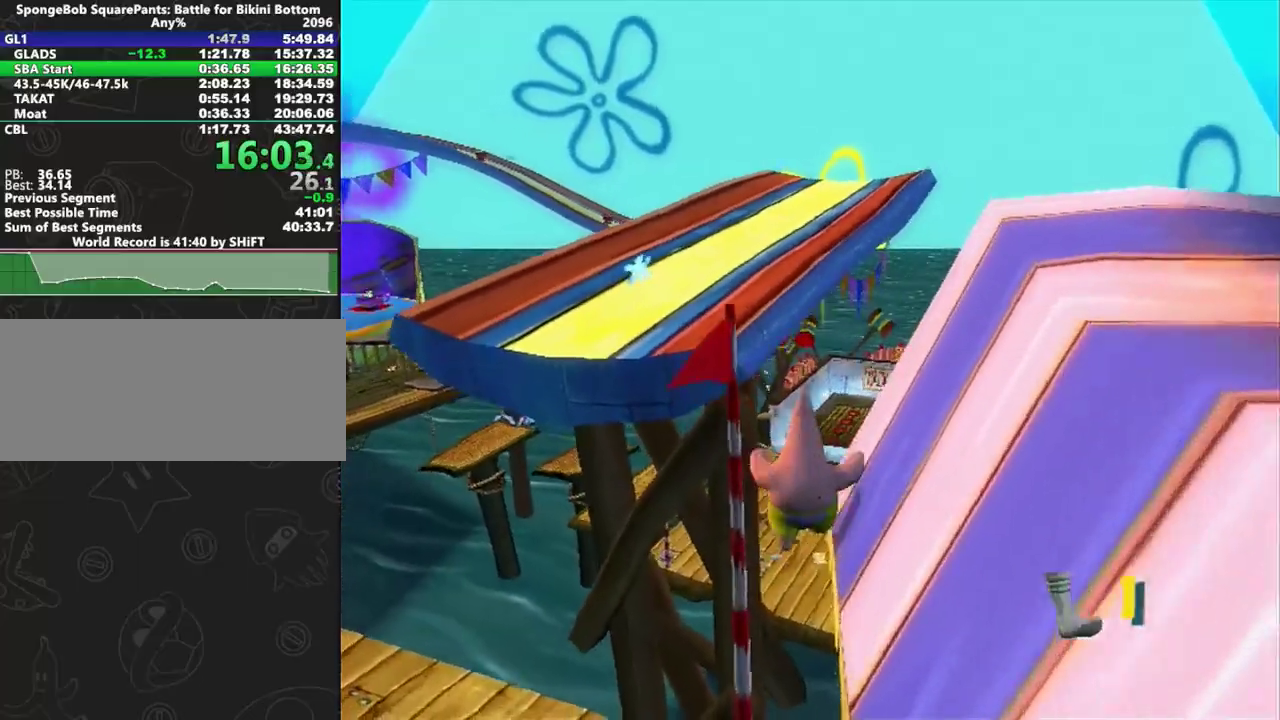
{"buttons": ["A"], "left_stick": "up-left", "right_stick": "center", "events": [[33, "left_stick", "up-left"], [83, "A", "up"], [383, "A", "down"]]}
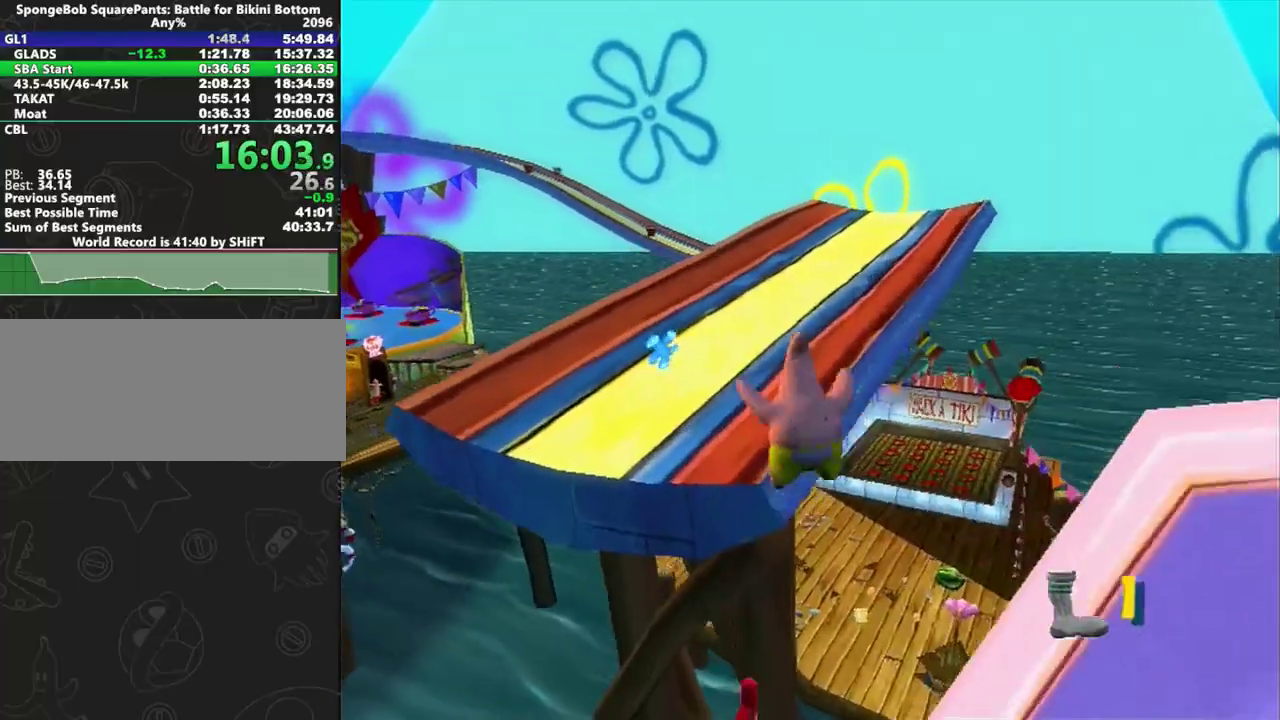
{"buttons": [], "left_stick": "center", "right_stick": "right"}
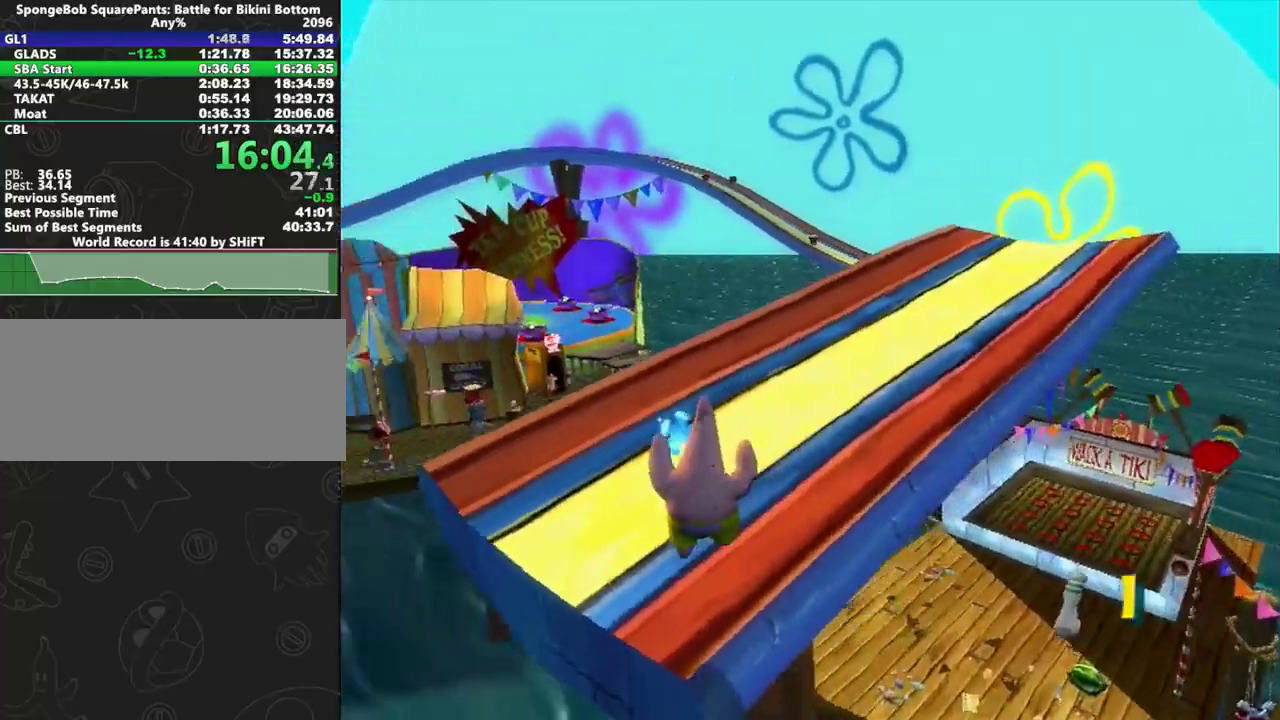
{"buttons": [], "left_stick": "center", "right_stick": "center"}
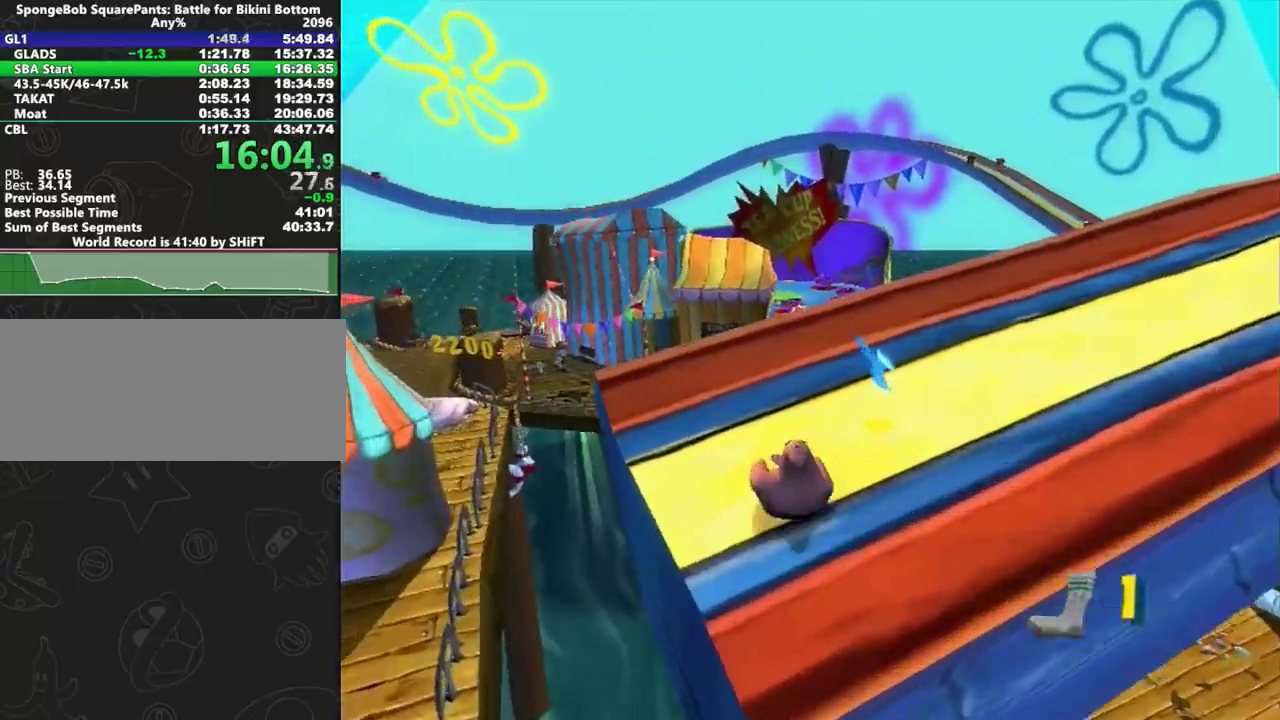
{"buttons": [], "left_stick": "up-right", "right_stick": "center"}
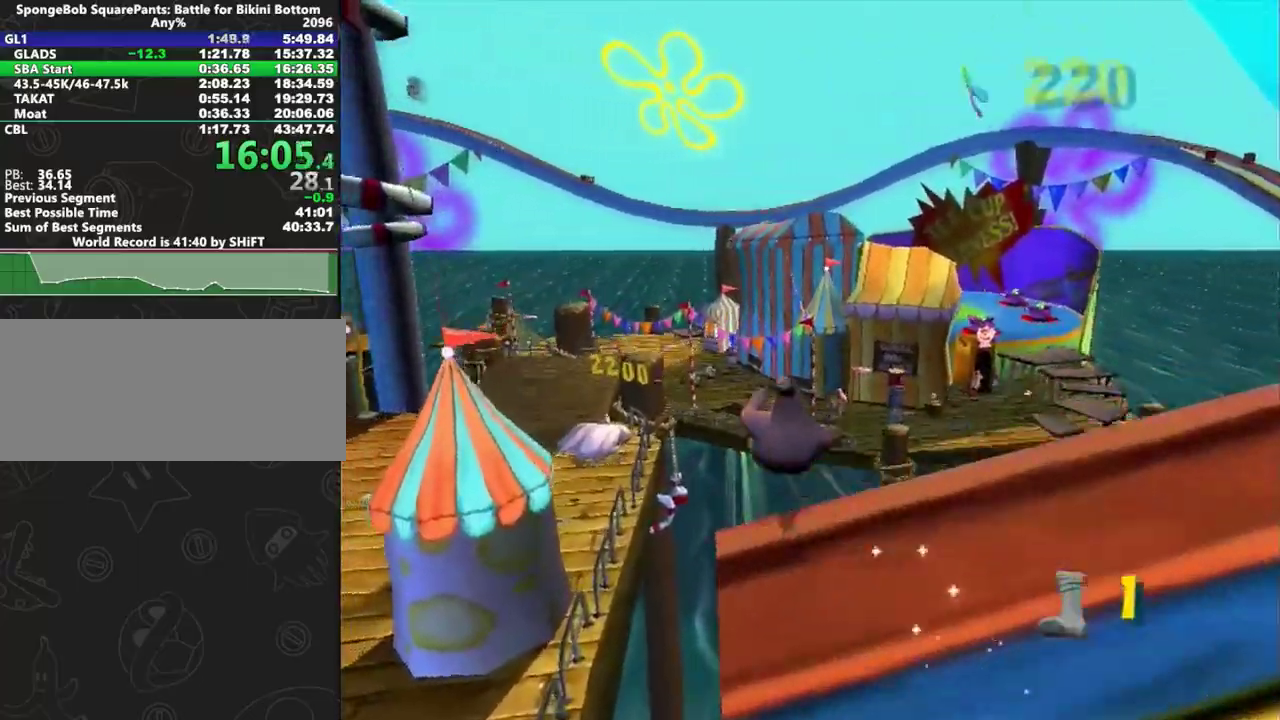
{"buttons": [], "left_stick": "up-right", "right_stick": "center", "events": []}
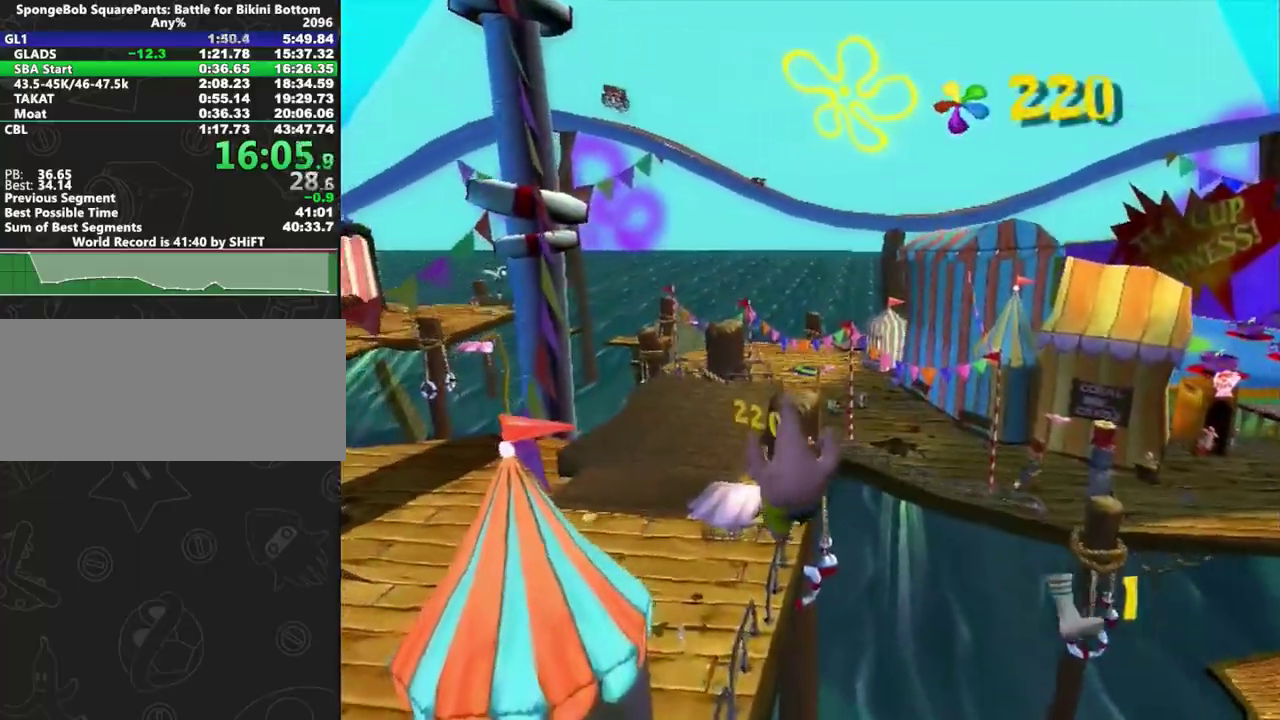
{"buttons": [], "left_stick": "up-right", "right_stick": "left", "events": [[267, "right_stick", "left"]]}